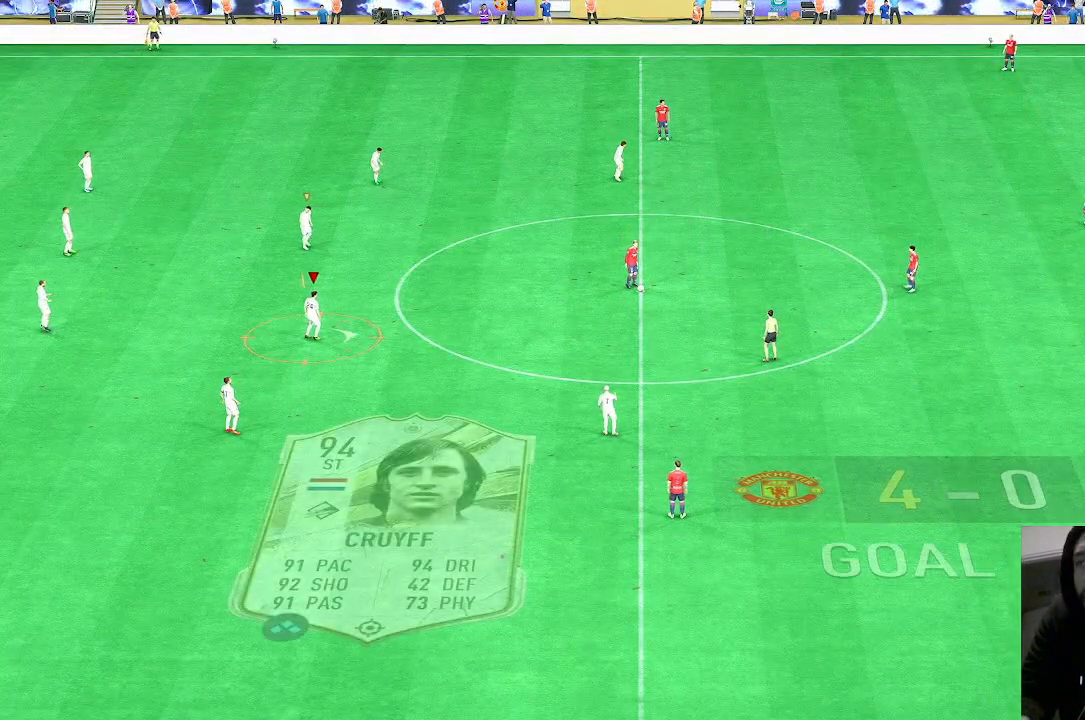
Gameplay with a controller (Xbox layout); each line is a JSON object with the inputs held at the frame after it (dt_ms = milliseconds from this image to that frame). "events" lists button and stick changes between this image and that frame as [ms after this image, input, new state], when the widget could be followed in between. Not read: L3 R3.
{"dt_ms": 500, "buttons": ["R2"], "left_stick": "right", "right_stick": "center", "events": [[167, "R2", "down"]]}
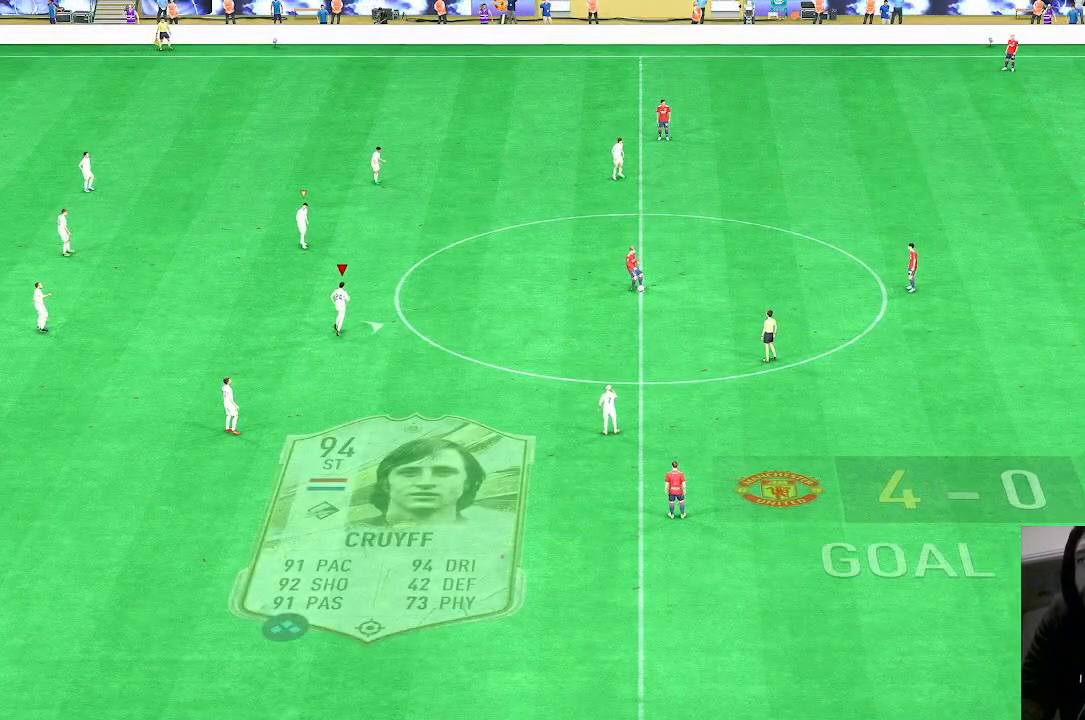
{"dt_ms": 500, "buttons": [], "left_stick": "right", "right_stick": "center", "events": [[167, "R2", "up"], [167, "right_stick", "down-right"], [333, "right_stick", "center"]]}
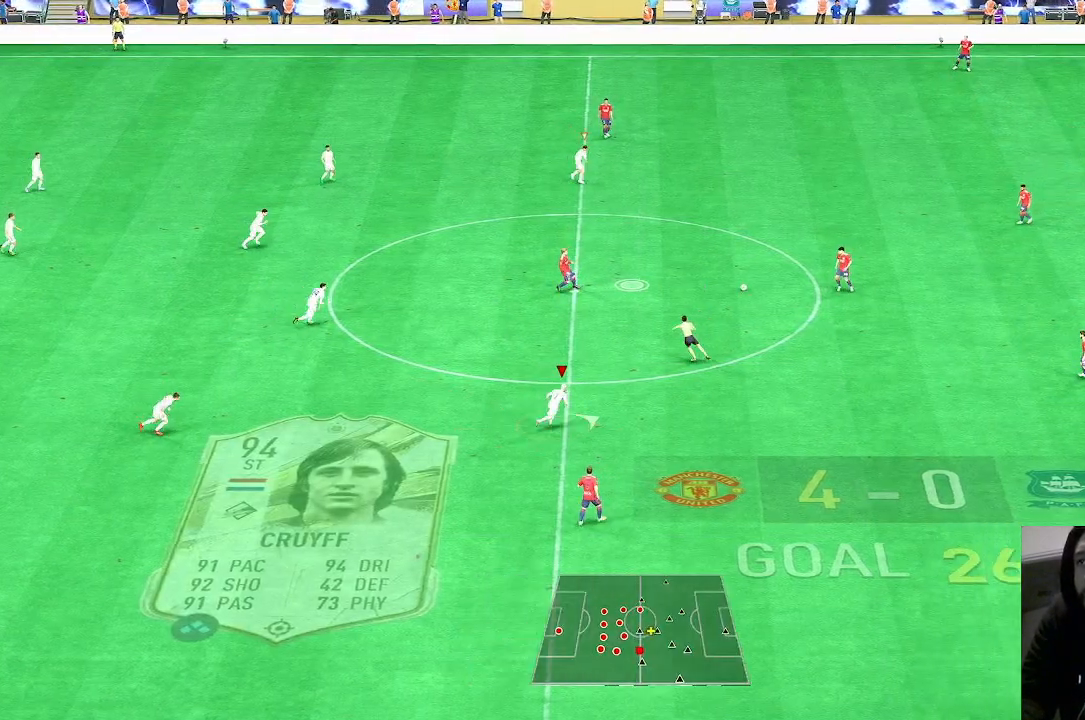
{"dt_ms": 1000, "buttons": ["R2"], "left_stick": "right", "right_stick": "center"}
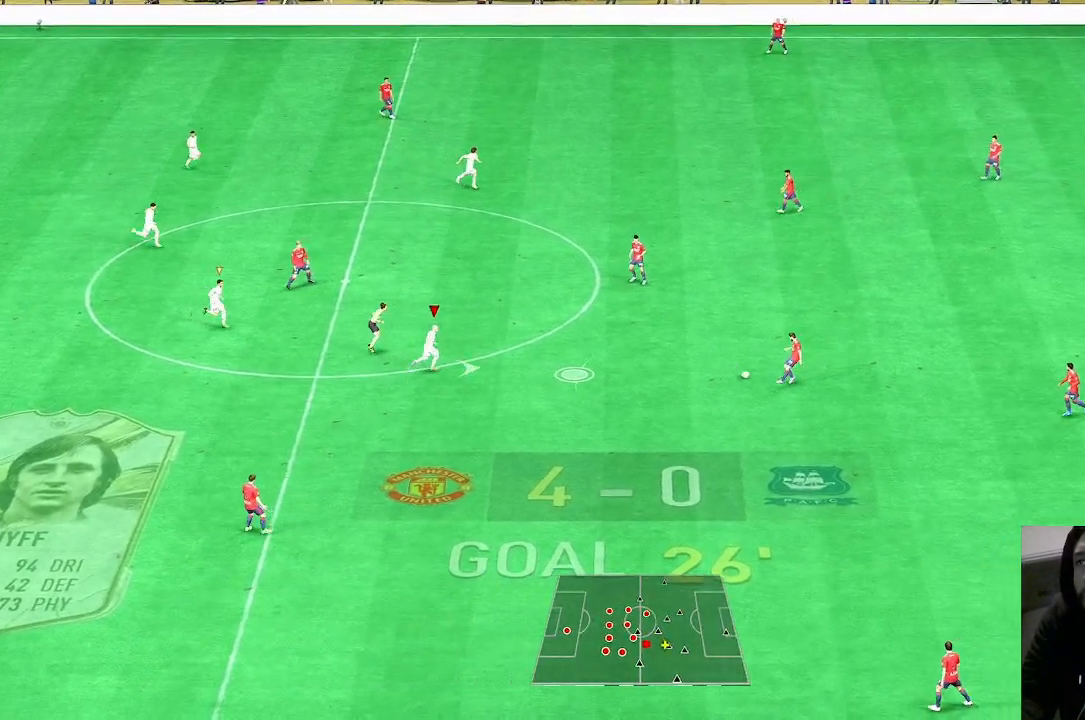
{"dt_ms": 500, "buttons": ["R2"], "left_stick": "down-right", "right_stick": "center", "events": [[67, "left_stick", "down-right"]]}
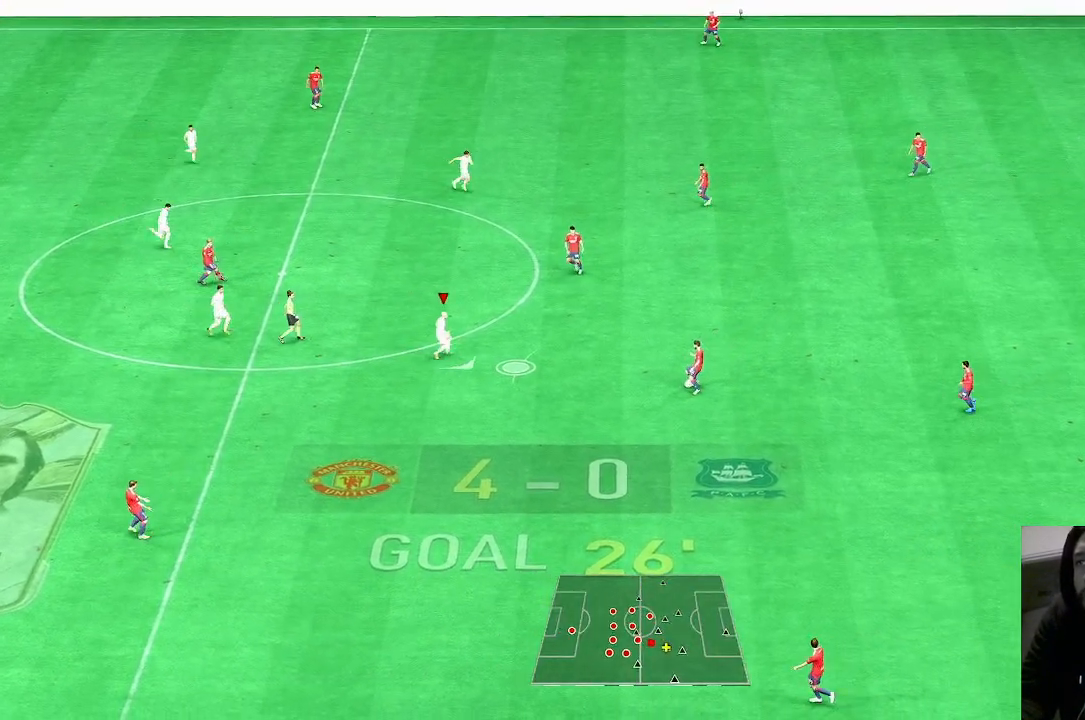
{"dt_ms": 500, "buttons": ["R2"], "left_stick": "down", "right_stick": "center", "events": [[100, "left_stick", "down"]]}
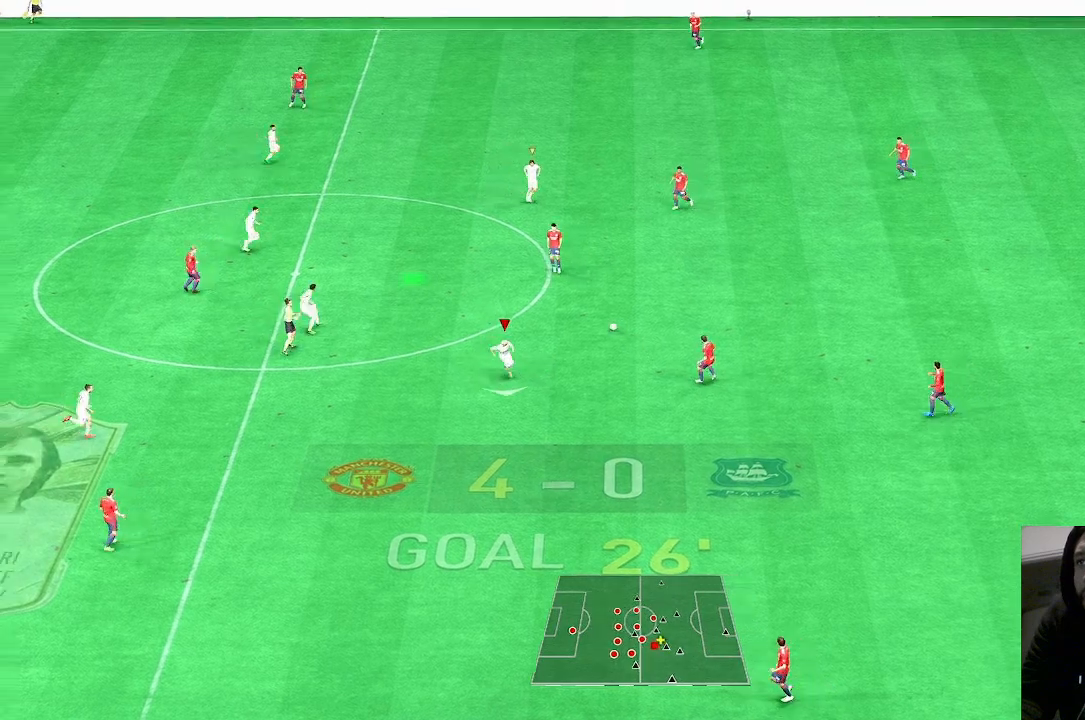
{"dt_ms": 500, "buttons": ["R1", "R2"], "left_stick": "right", "right_stick": "center"}
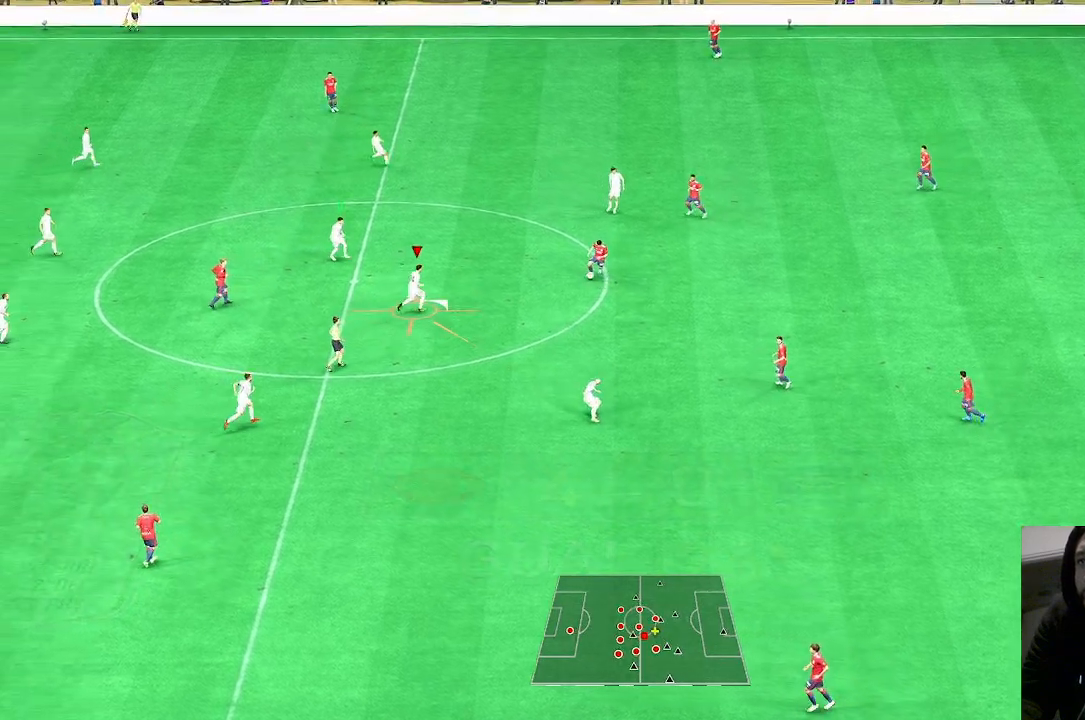
{"dt_ms": 500, "buttons": ["R1", "R2"], "left_stick": "right", "right_stick": "center", "events": []}
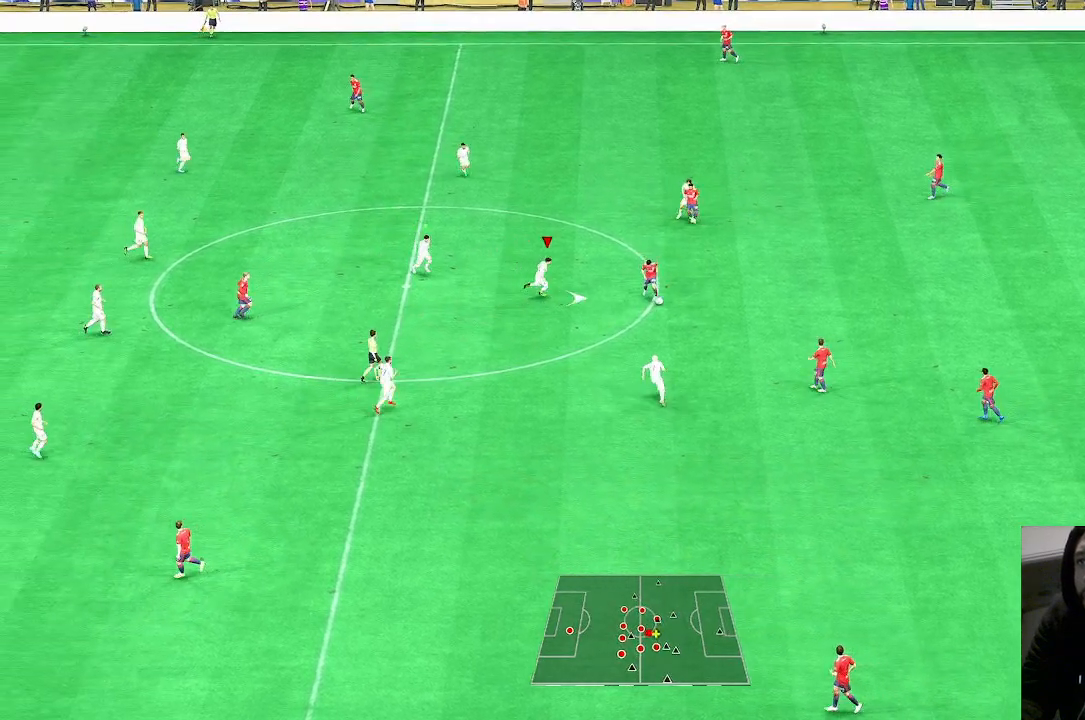
{"dt_ms": 500, "buttons": ["R1", "R2"], "left_stick": "down-right", "right_stick": "center", "events": [[33, "left_stick", "down-right"]]}
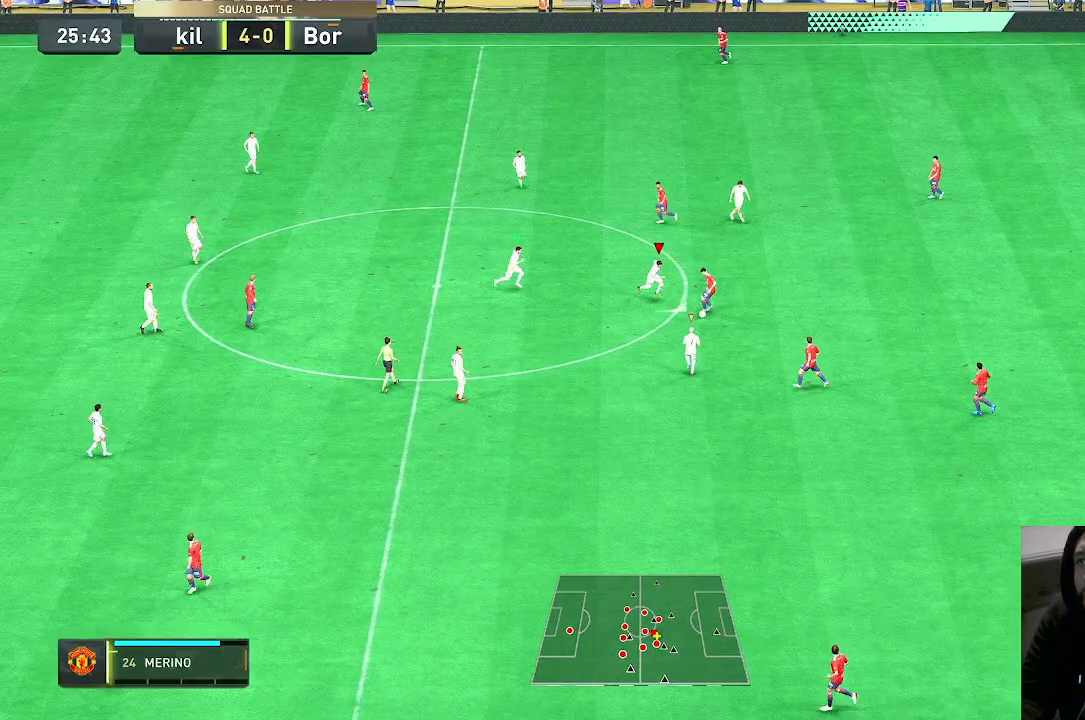
{"dt_ms": 500, "buttons": ["R1", "R2"], "left_stick": "down-right", "right_stick": "center", "events": []}
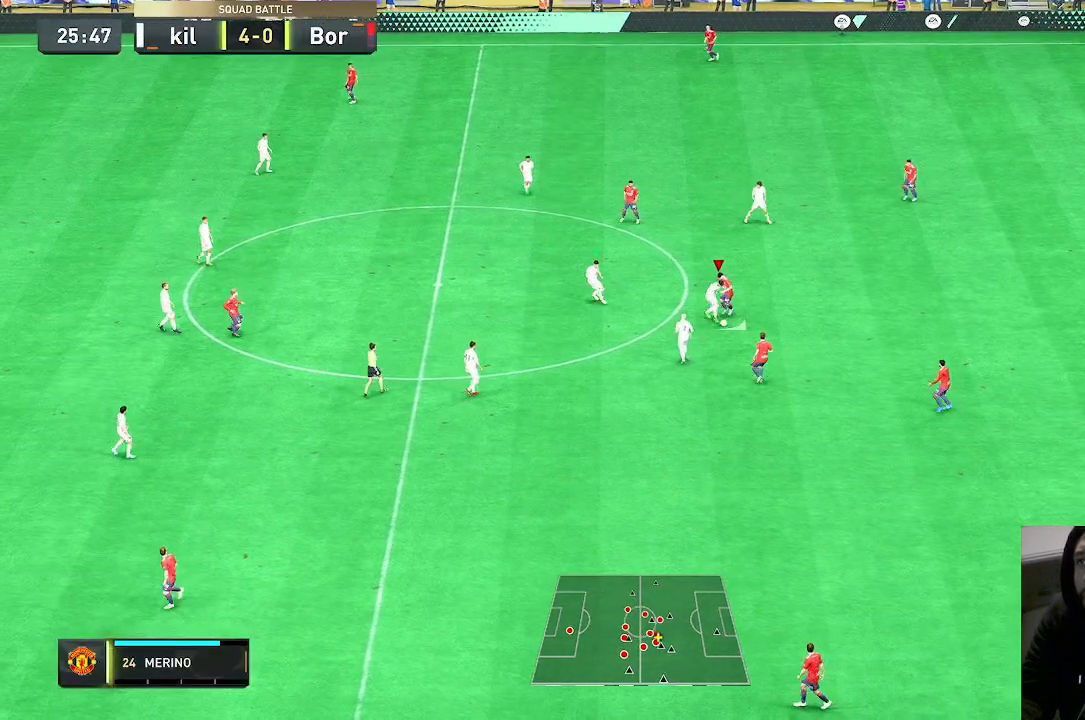
{"dt_ms": 500, "buttons": ["R1", "R2"], "left_stick": "down-right", "right_stick": "center", "events": []}
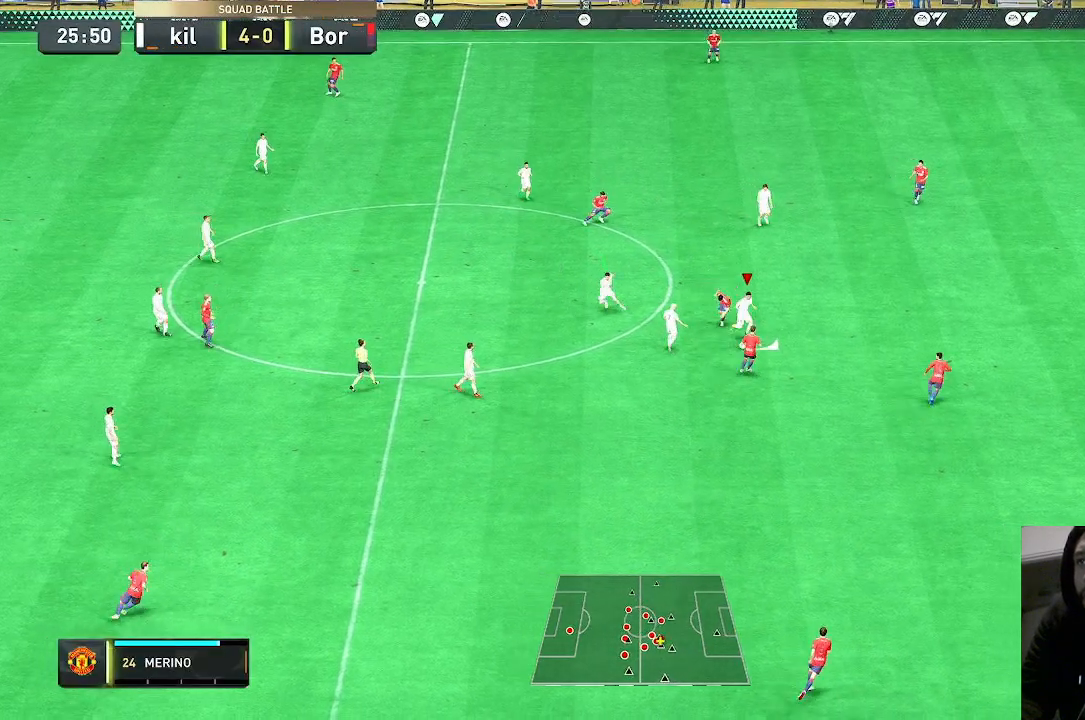
{"dt_ms": 500, "buttons": [], "left_stick": "right", "right_stick": "center", "events": [[67, "R1", "up"], [233, "R2", "up"], [233, "left_stick", "right"]]}
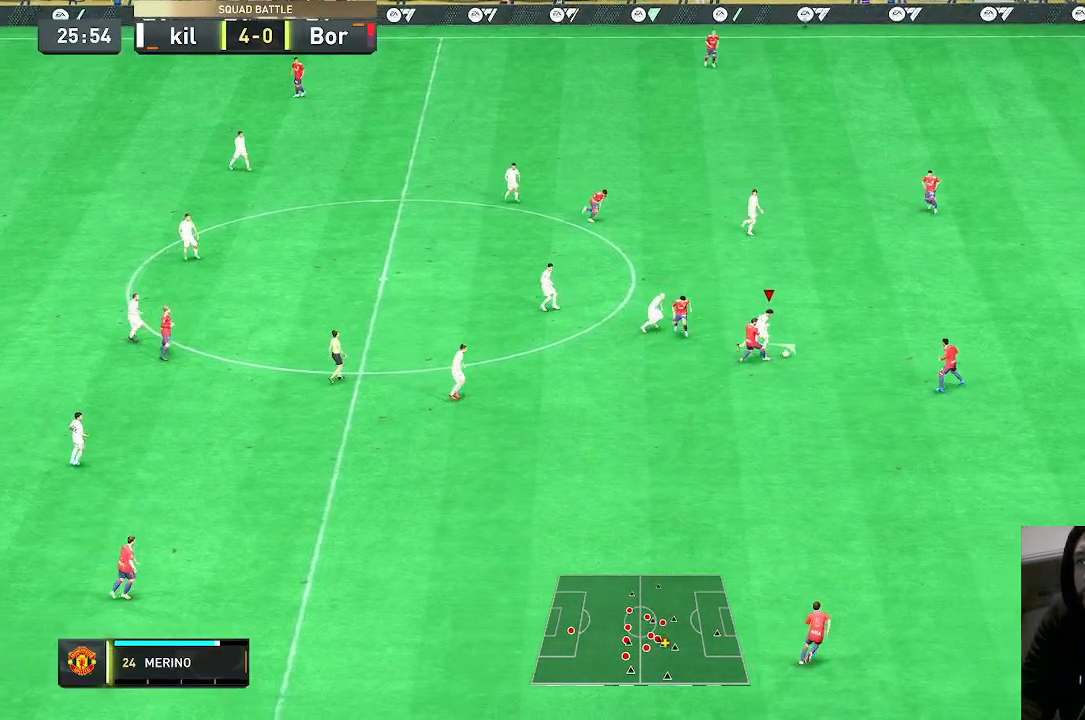
{"dt_ms": 1000, "buttons": ["R2"], "left_stick": "right", "right_stick": "center"}
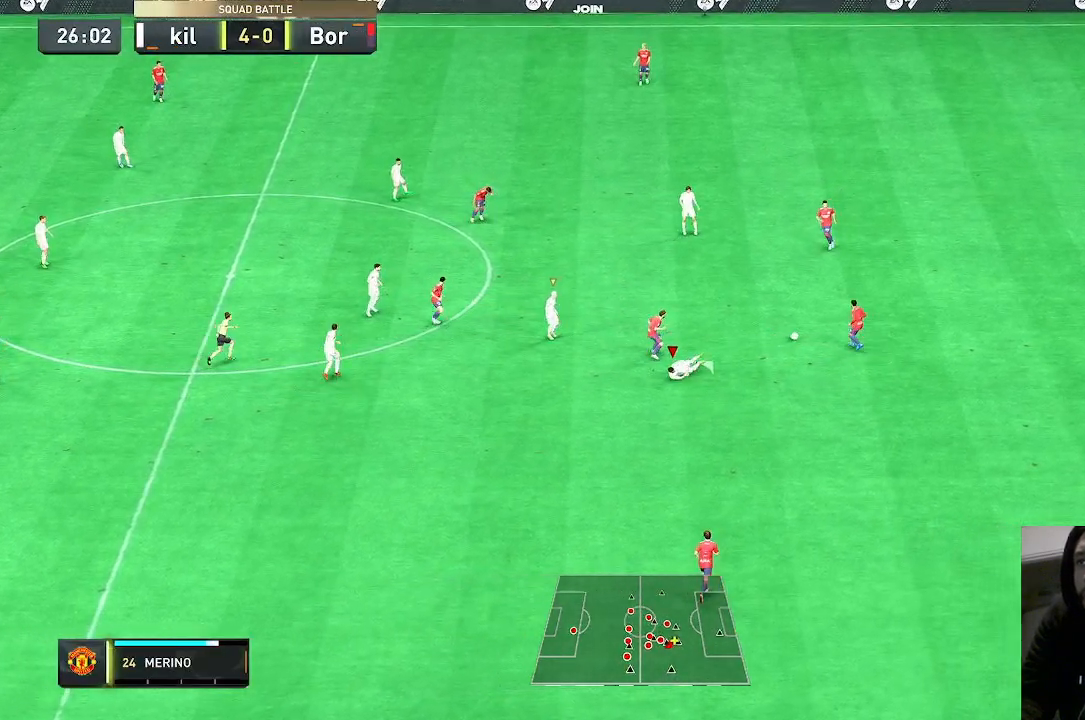
{"dt_ms": 500, "buttons": ["R2"], "left_stick": "right", "right_stick": "center", "events": [[233, "R2", "up"], [367, "R2", "down"]]}
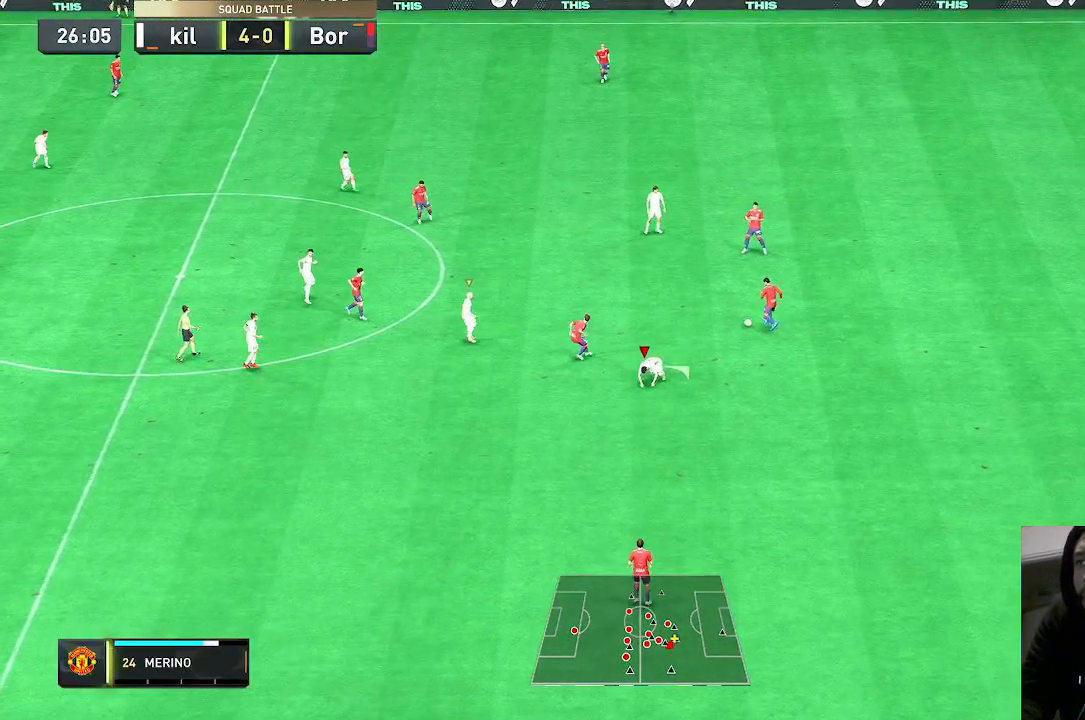
{"dt_ms": 500, "buttons": ["R2"], "left_stick": "up", "right_stick": "center", "events": [[233, "left_stick", "up-right"], [400, "left_stick", "up"]]}
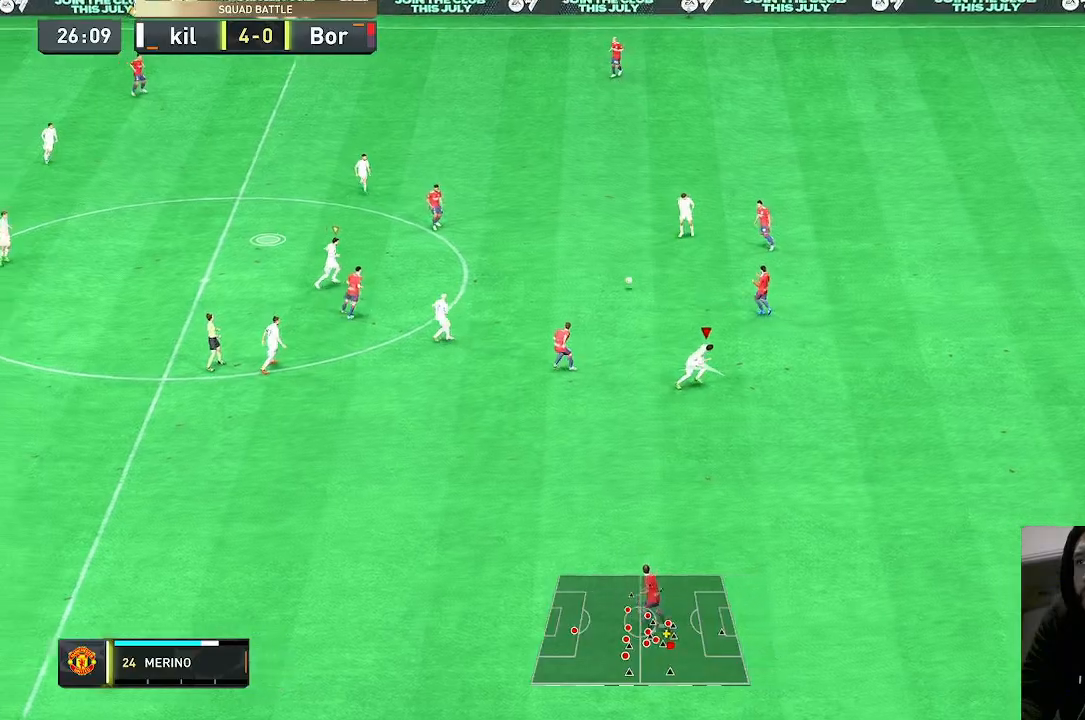
{"dt_ms": 500, "buttons": ["R2"], "left_stick": "up", "right_stick": "center"}
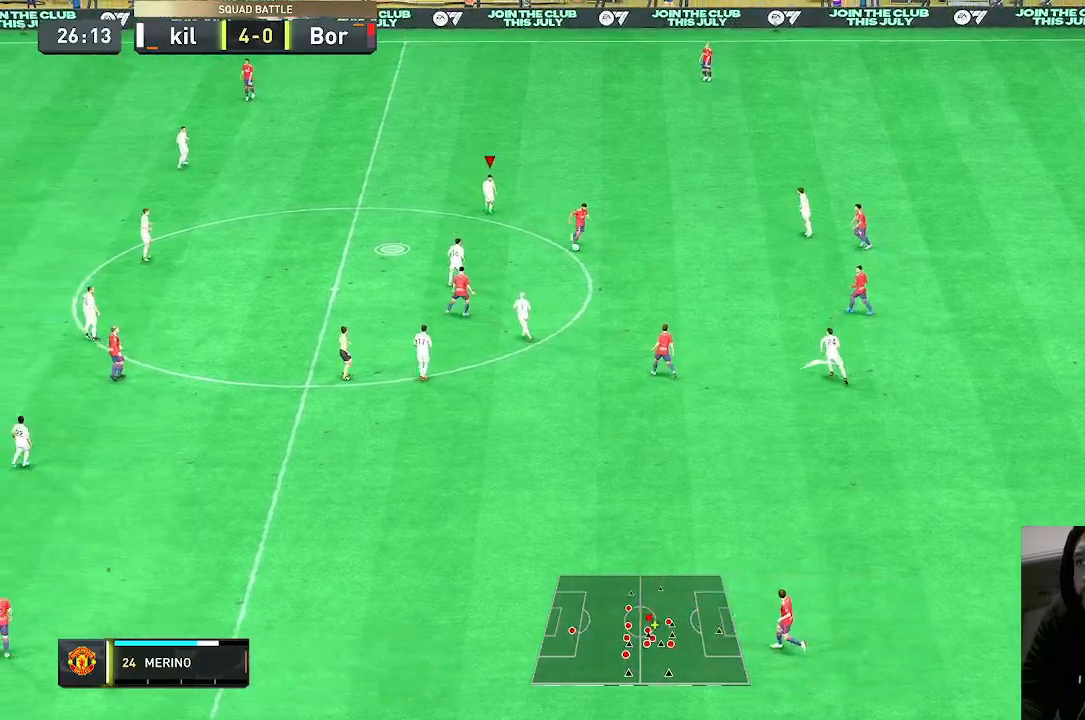
{"dt_ms": 500, "buttons": [], "left_stick": "center", "right_stick": "center", "events": [[133, "left_stick", "right"], [167, "R2", "up"], [233, "left_stick", "center"]]}